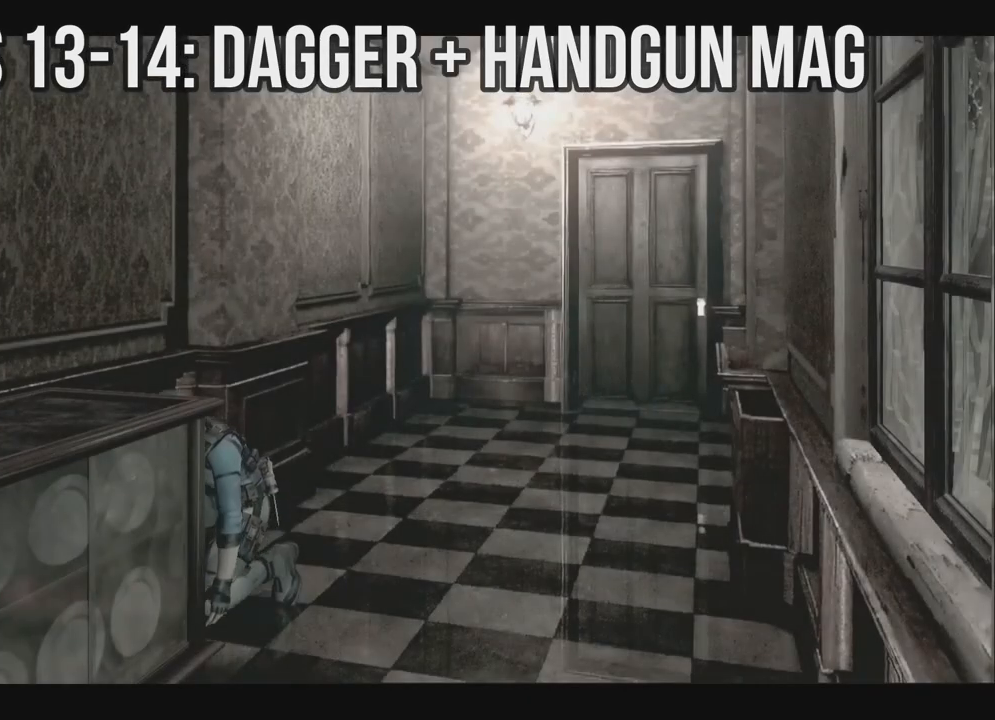
Gameplay with a controller (Xbox layout); each line is a JSON object with the inputs held at the frame after it. "events" lists button and stick changes between this image and that frame as [ms after this image, input, new state], when the widget could be followed in between. Not read: SHARE.
{"buttons": [], "left_stick": "center", "right_stick": "down", "events": [[33, "right_stick", "down"], [167, "right_stick", "center"], [383, "right_stick", "down"]]}
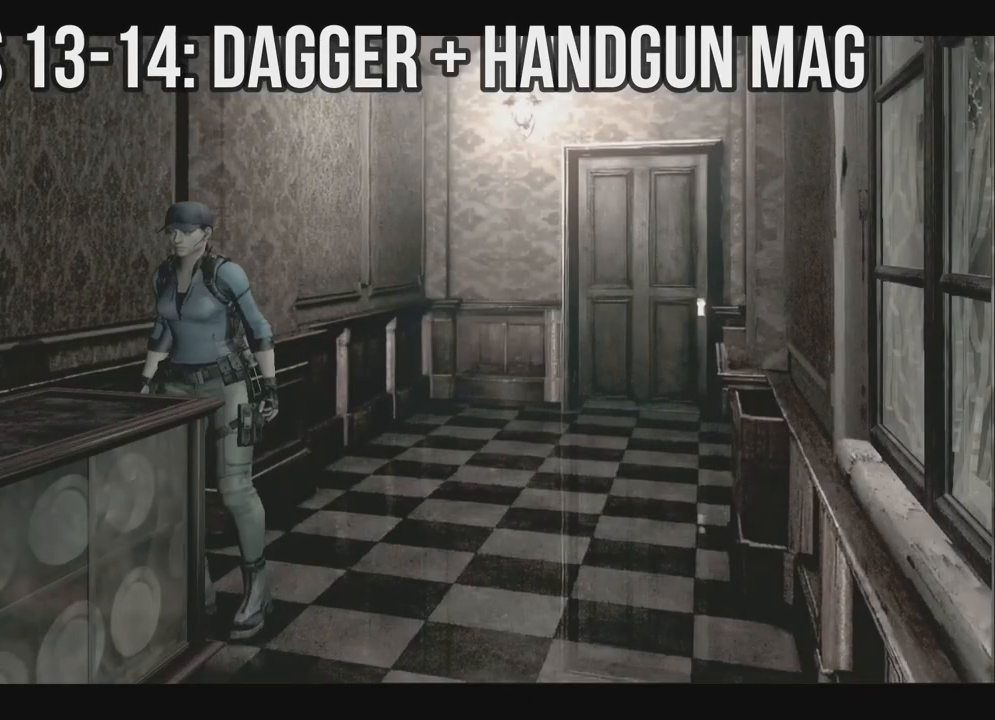
{"buttons": [], "left_stick": "center", "right_stick": "center", "events": [[183, "right_stick", "center"], [233, "right_stick", "down"], [417, "right_stick", "center"]]}
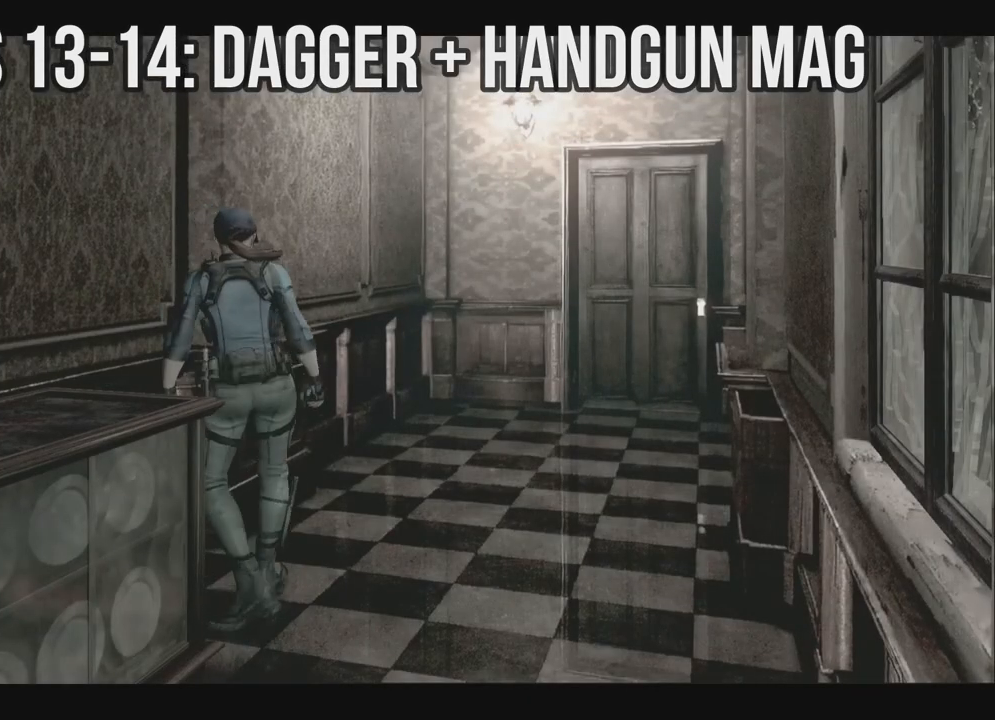
{"buttons": ["X", "DPAD_UP", "DPAD_RIGHT"], "left_stick": "center", "right_stick": "center", "events": [[100, "X", "down"], [217, "DPAD_UP", "down"], [450, "DPAD_RIGHT", "down"]]}
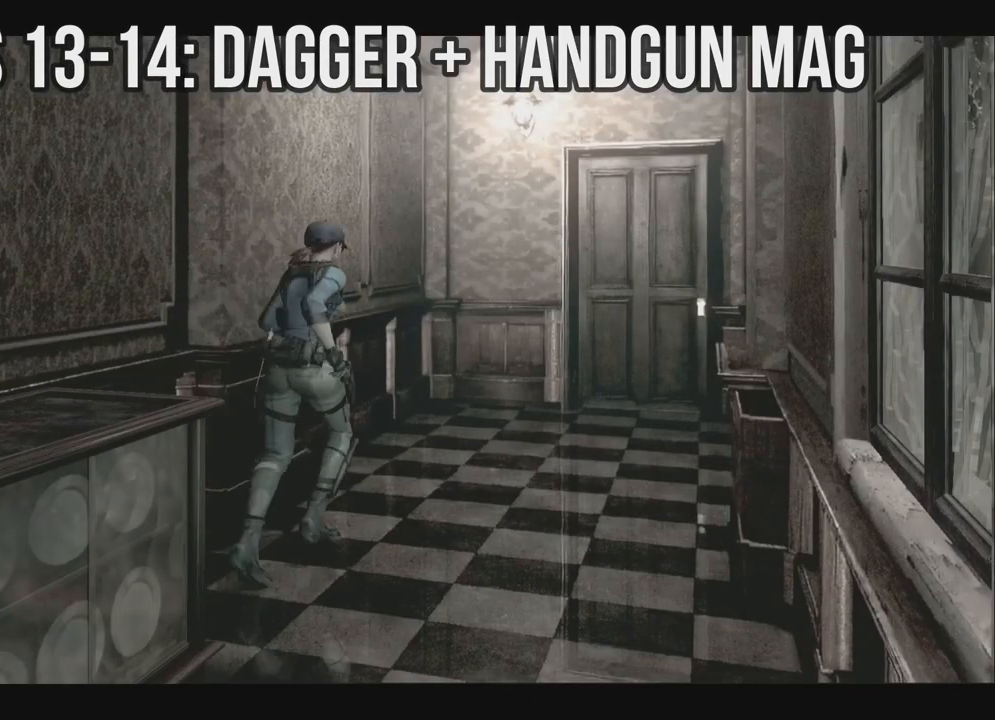
{"buttons": ["A", "X", "DPAD_UP"], "left_stick": "center", "right_stick": "center", "events": [[33, "A", "down"], [150, "DPAD_RIGHT", "up"], [300, "DPAD_LEFT", "down"], [450, "DPAD_LEFT", "up"]]}
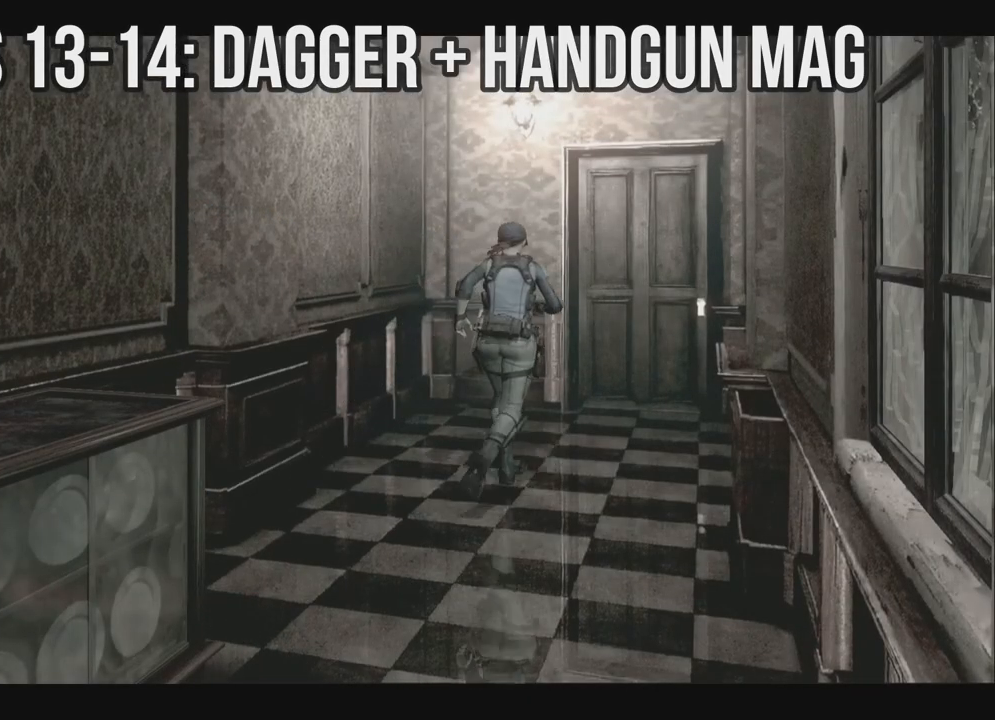
{"buttons": ["A", "X", "DPAD_UP"], "left_stick": "center", "right_stick": "center", "events": []}
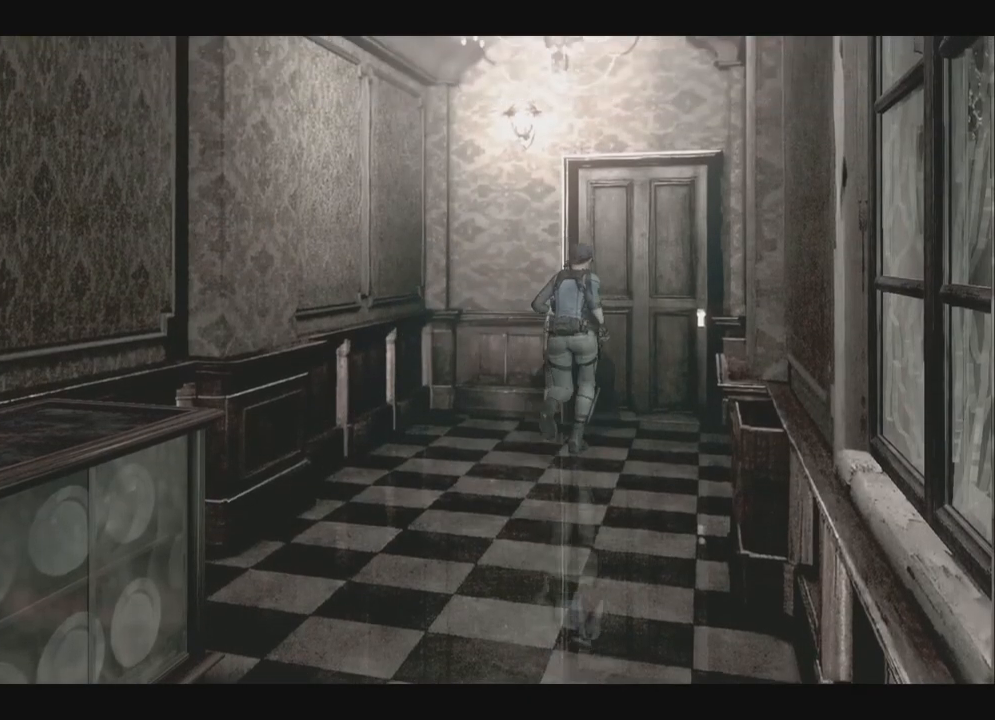
{"buttons": ["X"], "left_stick": "center", "right_stick": "center", "events": [[467, "DPAD_UP", "up"], [500, "A", "up"]]}
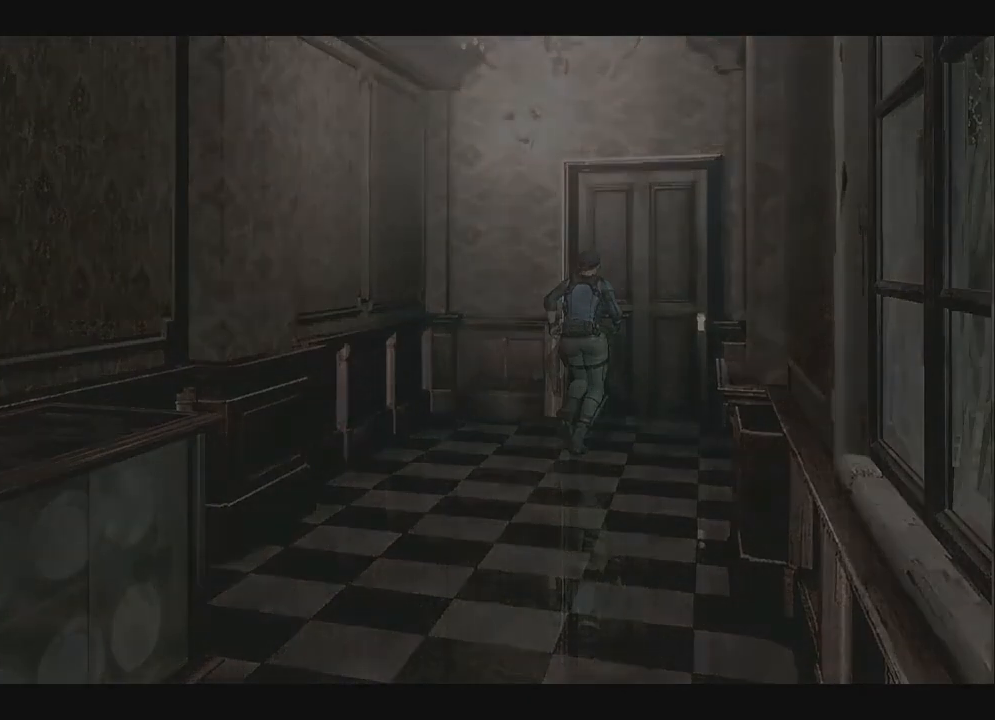
{"buttons": ["X"], "left_stick": "center", "right_stick": "center", "events": [[17, "X", "up"], [183, "X", "down"]]}
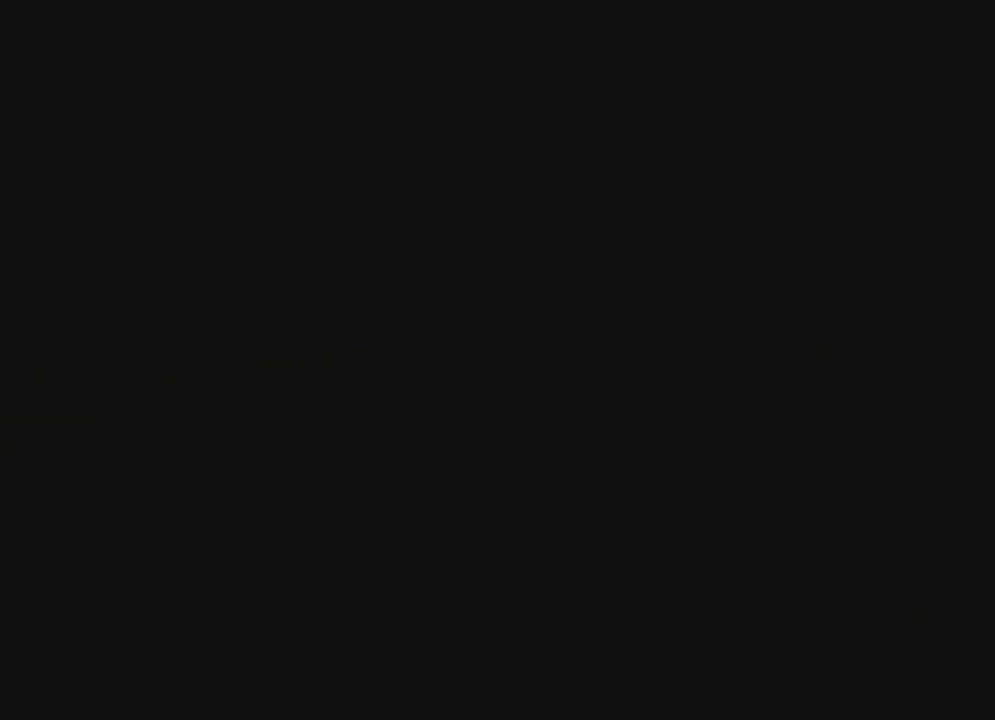
{"buttons": ["X"], "left_stick": "center", "right_stick": "center", "events": []}
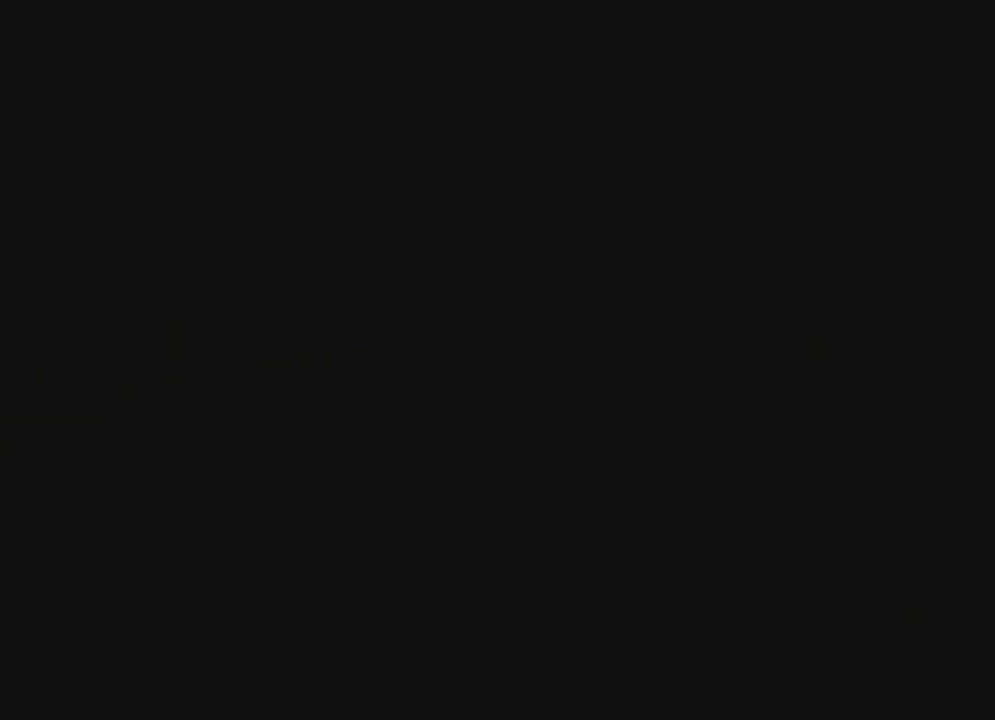
{"buttons": ["X"], "left_stick": "center", "right_stick": "center", "events": []}
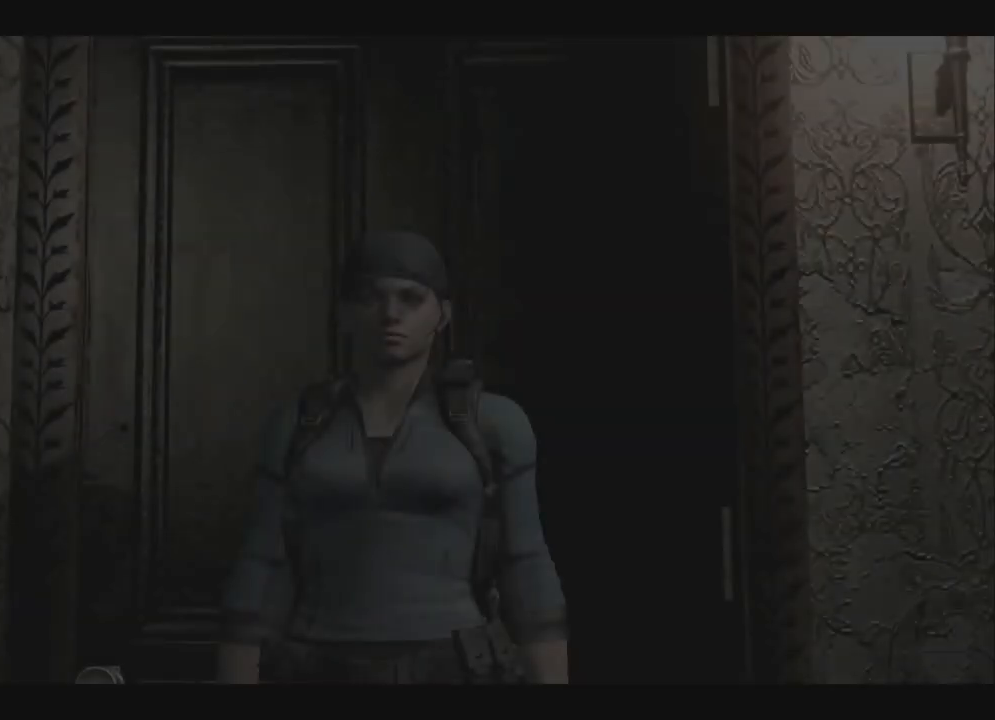
{"buttons": ["X"], "left_stick": "center", "right_stick": "center", "events": []}
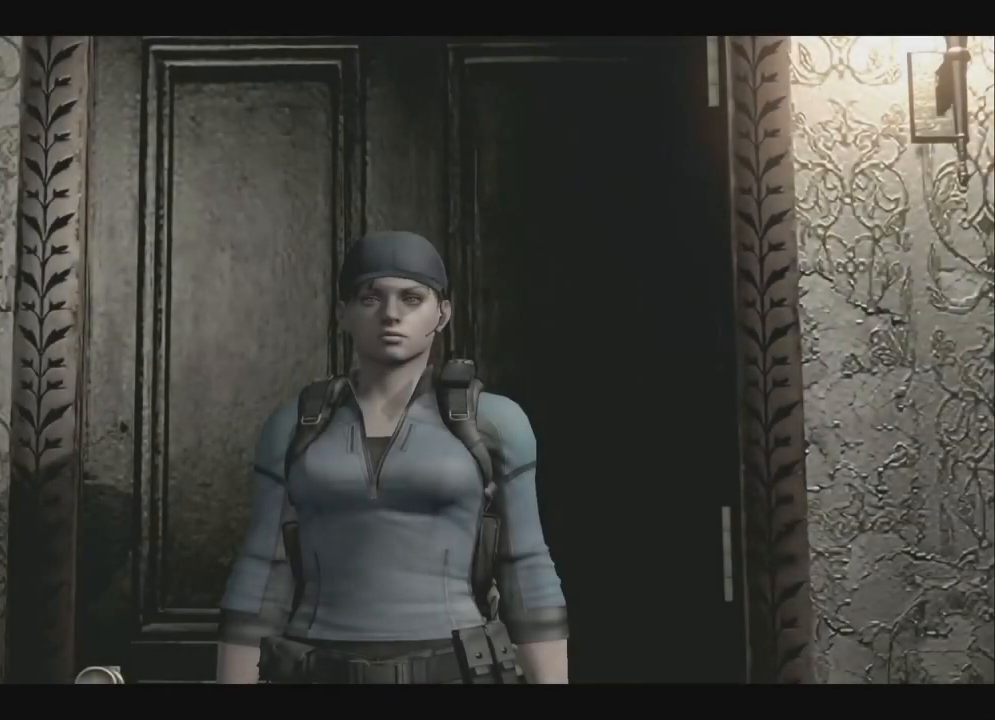
{"buttons": ["X", "DPAD_UP", "DPAD_RIGHT"], "left_stick": "center", "right_stick": "center", "events": [[167, "DPAD_UP", "down"], [483, "DPAD_RIGHT", "down"]]}
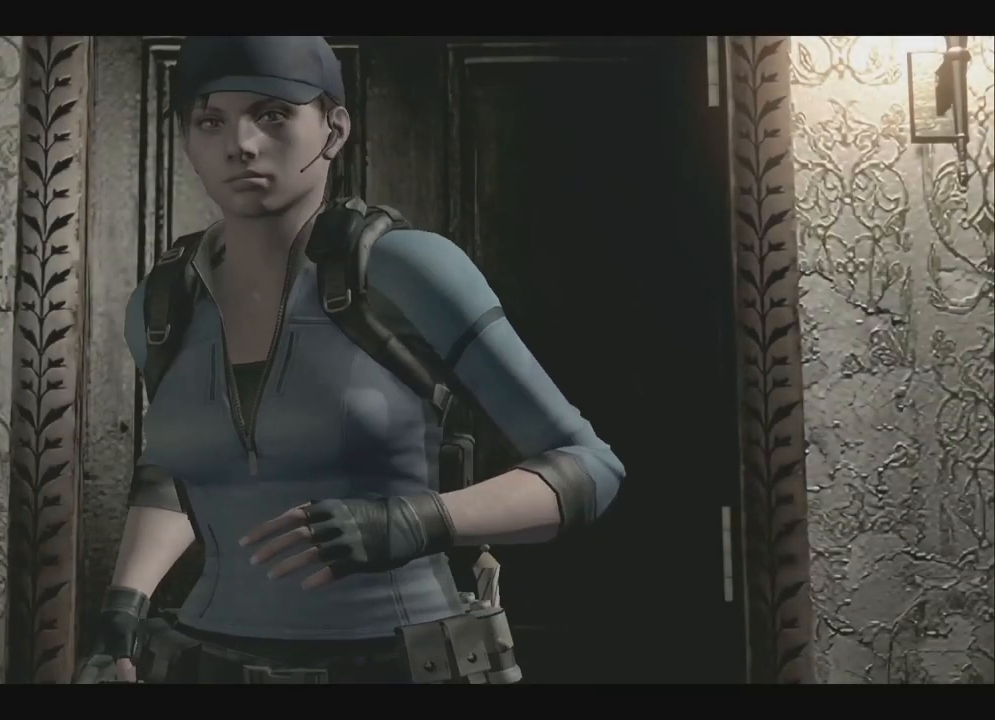
{"buttons": ["A"], "left_stick": "center", "right_stick": "center", "events": [[200, "A", "down"], [267, "DPAD_RIGHT", "up"], [333, "A", "up"], [350, "DPAD_UP", "up"], [350, "L2", "down"], [350, "X", "up"], [417, "A", "down"], [500, "L2", "up"]]}
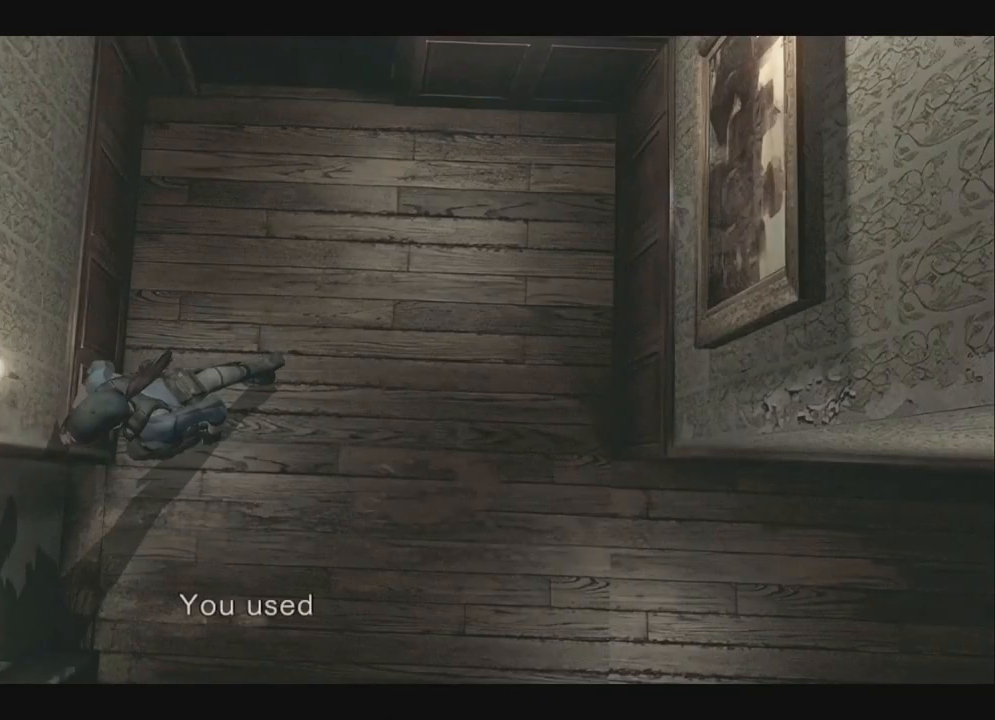
{"buttons": ["L2"], "left_stick": "center", "right_stick": "center", "events": [[17, "A", "up"], [33, "L2", "down"], [83, "A", "down"], [167, "A", "up"], [250, "A", "down"], [317, "A", "up"], [400, "A", "down"], [400, "L2", "up"], [467, "A", "up"], [467, "L2", "down"]]}
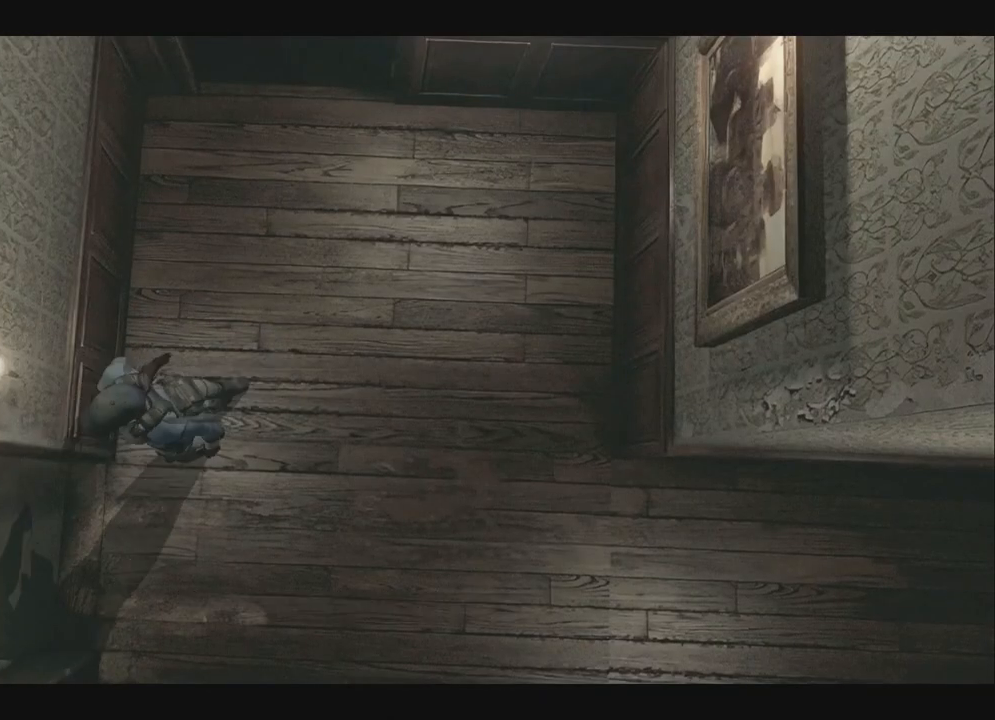
{"buttons": [], "left_stick": "center", "right_stick": "center"}